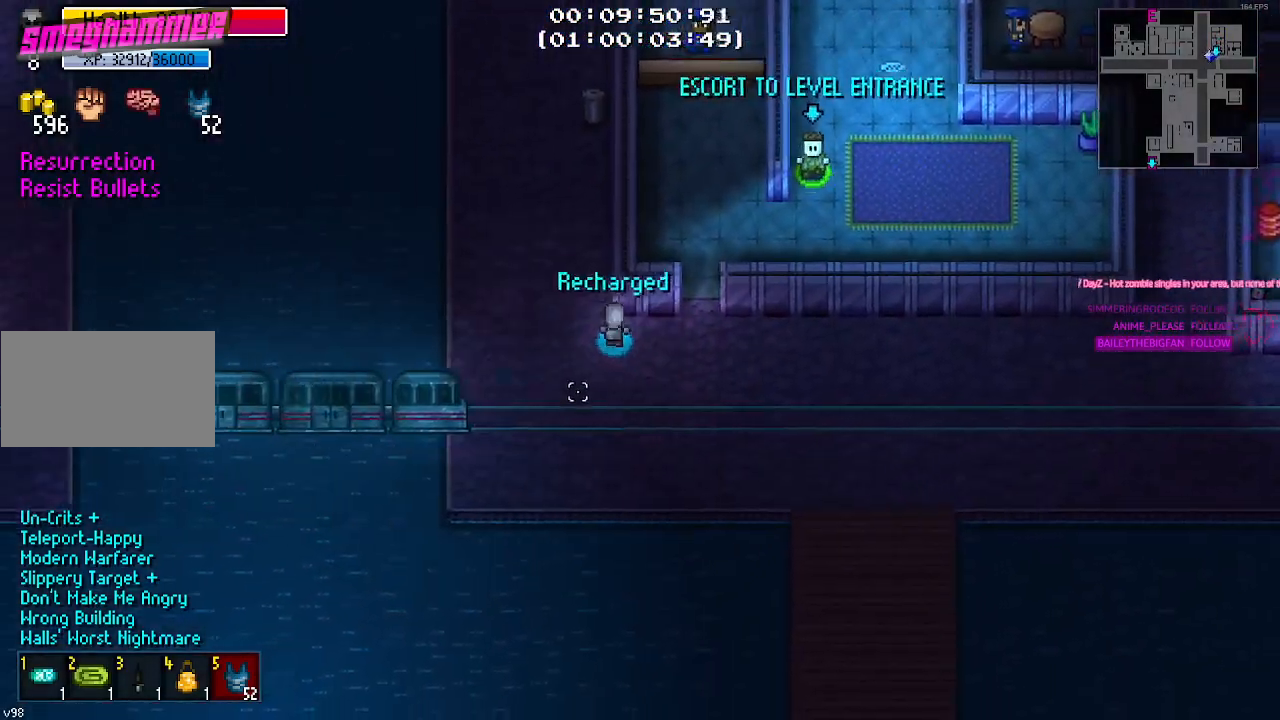
Gameplay with keyboard and mouse; each line is a JSON object with the keys and mouse buttons held at the frame after it. "events" lists presses ("down") and releases ("up") of "1", "2", "3", "4", "5", "a", "alt", "c", "caps_lock", "ctrl", "d", "e", "f", "g", "q", "r", "s", "shift", "space", "t", "tab", "v", "w", "x", "z", "mouse_left", "mouse_wheel" and "mouse_right" between this image and that frame as [ms after this image, input, new state], when the widget could be followed in between. "mouse_left", "mouse_wheel", "mouse_right" = the "left", "wheel", "right" buttons of the "mouse" list. No other keys are recorded. "wheel" means that the mouse wheel is clicked or scrolled. "mouse_move" is the direction in which the mouse moves at that frame (one of eight, or "still"), when it could be read.
{"keys": ["a"], "mouse": [], "mouse_move": "still", "events": [[84, "w", "up"]]}
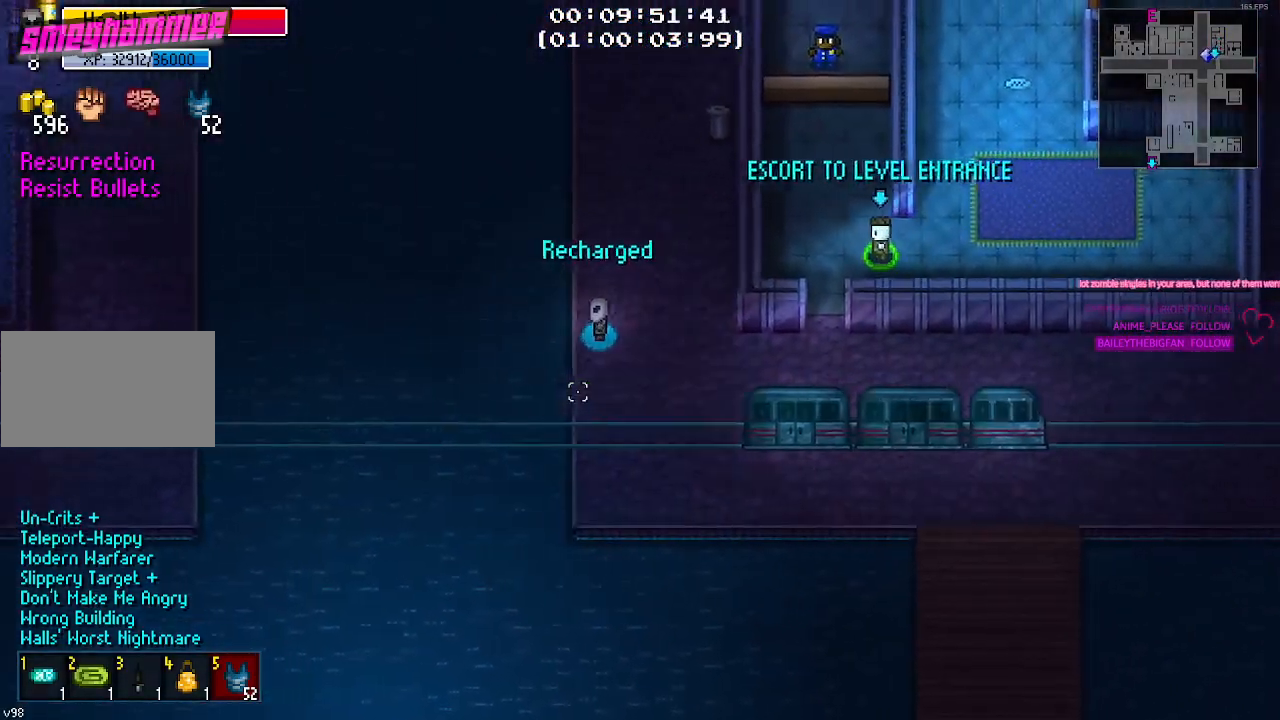
{"keys": ["a", "s"], "mouse": [], "mouse_move": "still", "events": [[17, "s", "down"]]}
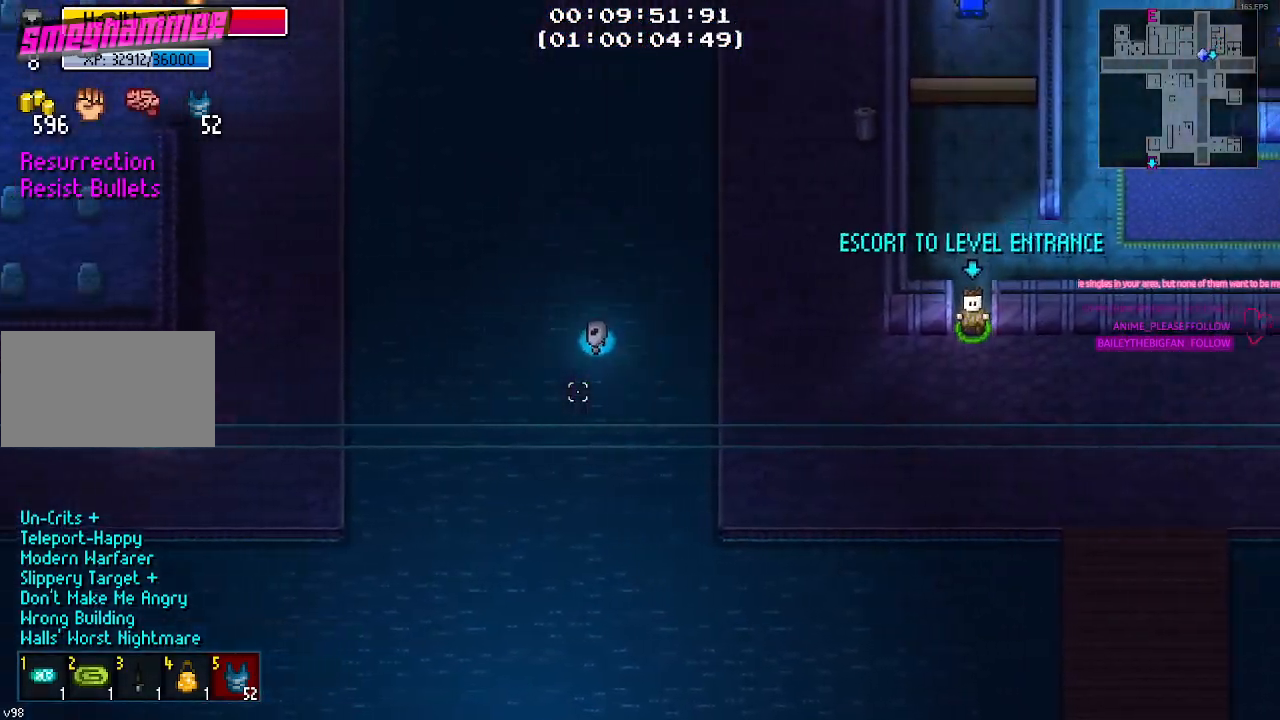
{"keys": ["s"], "mouse": [], "mouse_move": "still", "events": [[267, "a", "up"]]}
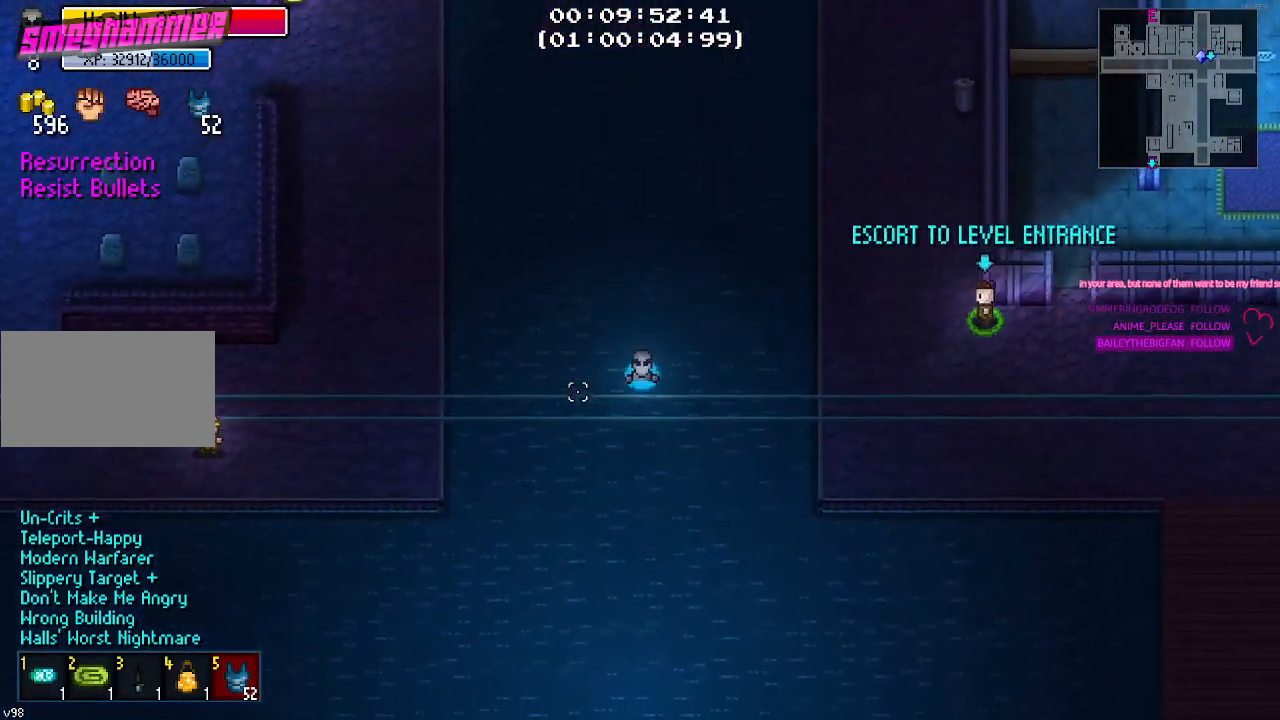
{"keys": ["a", "s"], "mouse": [], "mouse_move": "still", "events": [[467, "a", "down"]]}
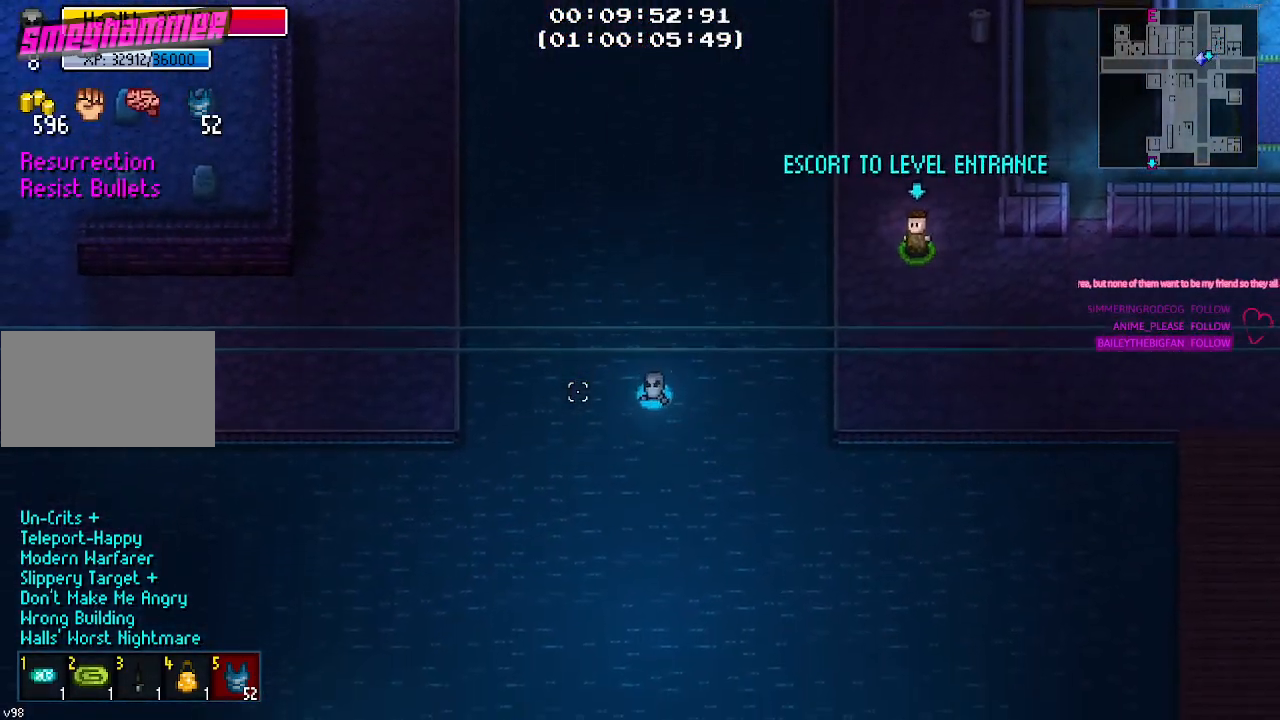
{"keys": ["a", "s"], "mouse": [], "mouse_move": "still", "events": []}
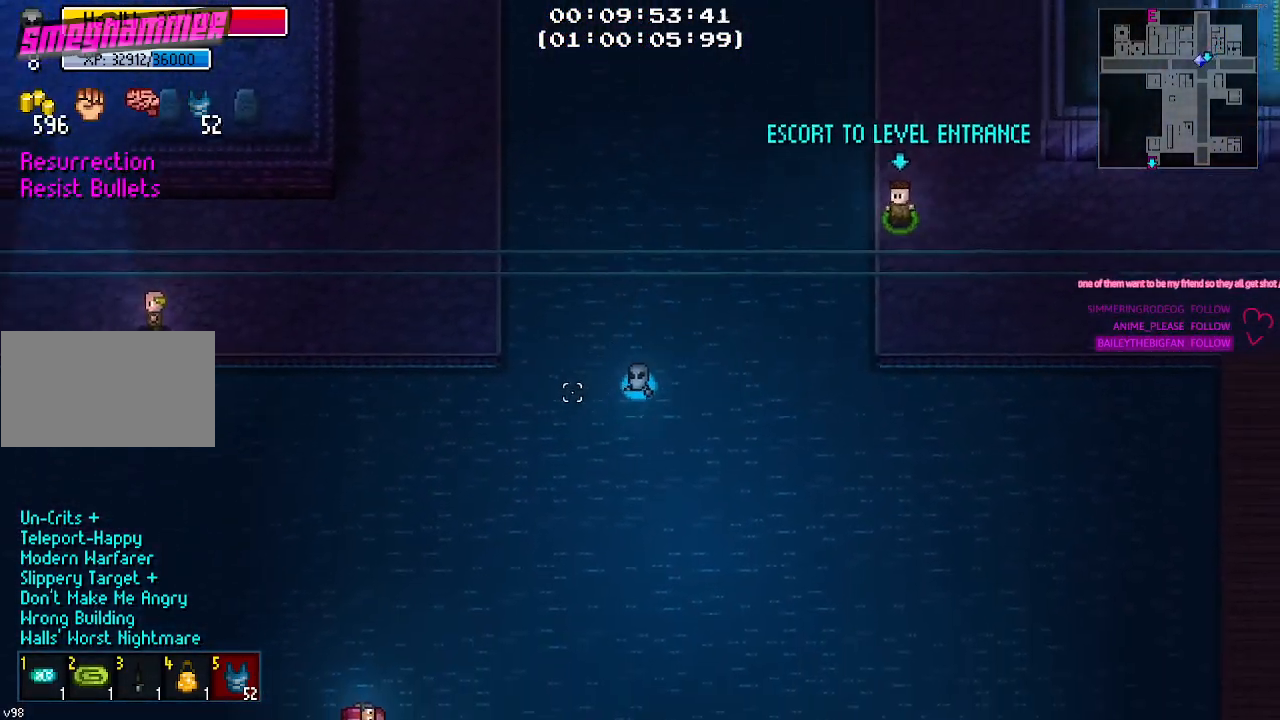
{"keys": ["a", "s"], "mouse": [], "mouse_move": "still", "events": []}
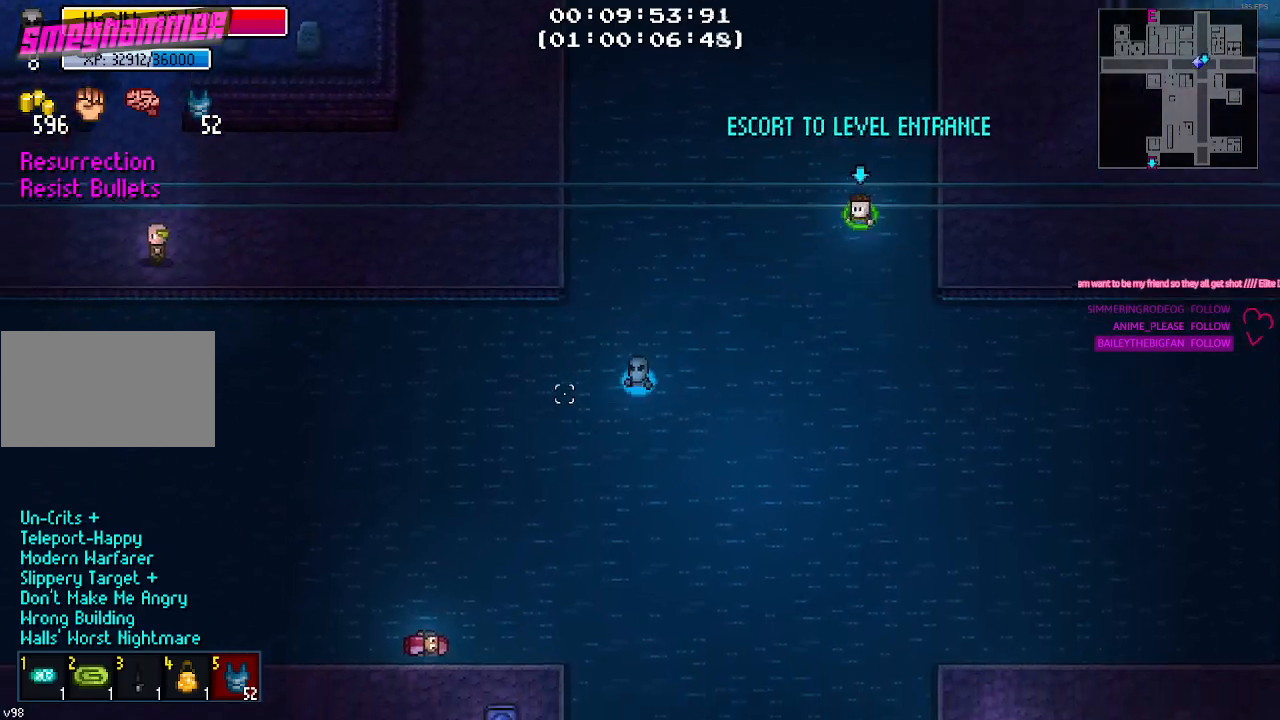
{"keys": ["a", "s"], "mouse": [], "mouse_move": "still", "events": []}
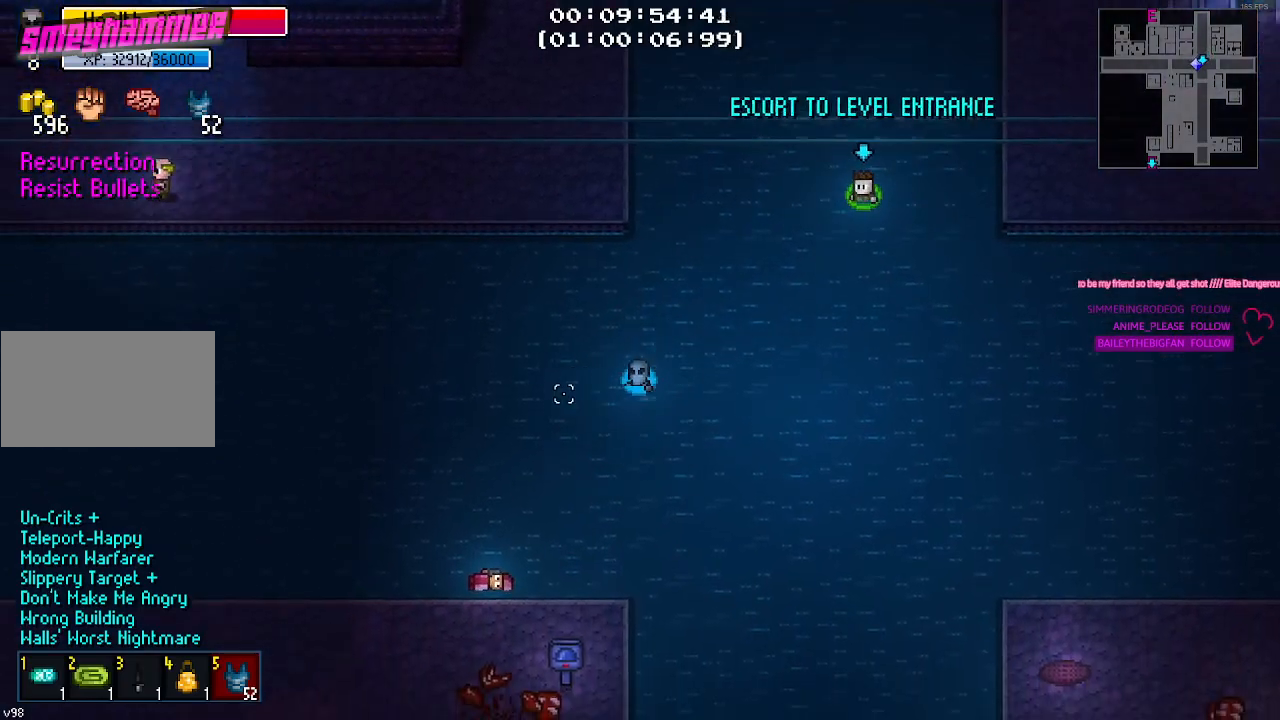
{"keys": ["a", "s"], "mouse": [], "mouse_move": "still", "events": []}
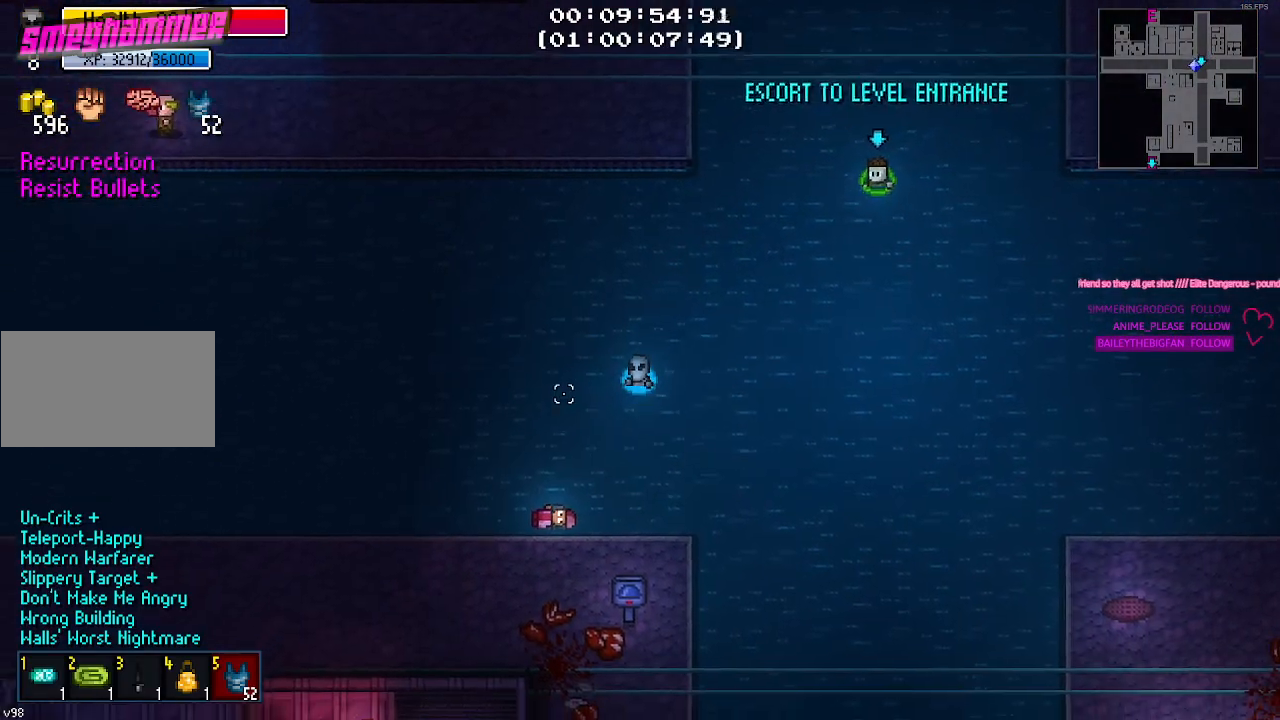
{"keys": ["a", "s"], "mouse": [], "mouse_move": "still", "events": []}
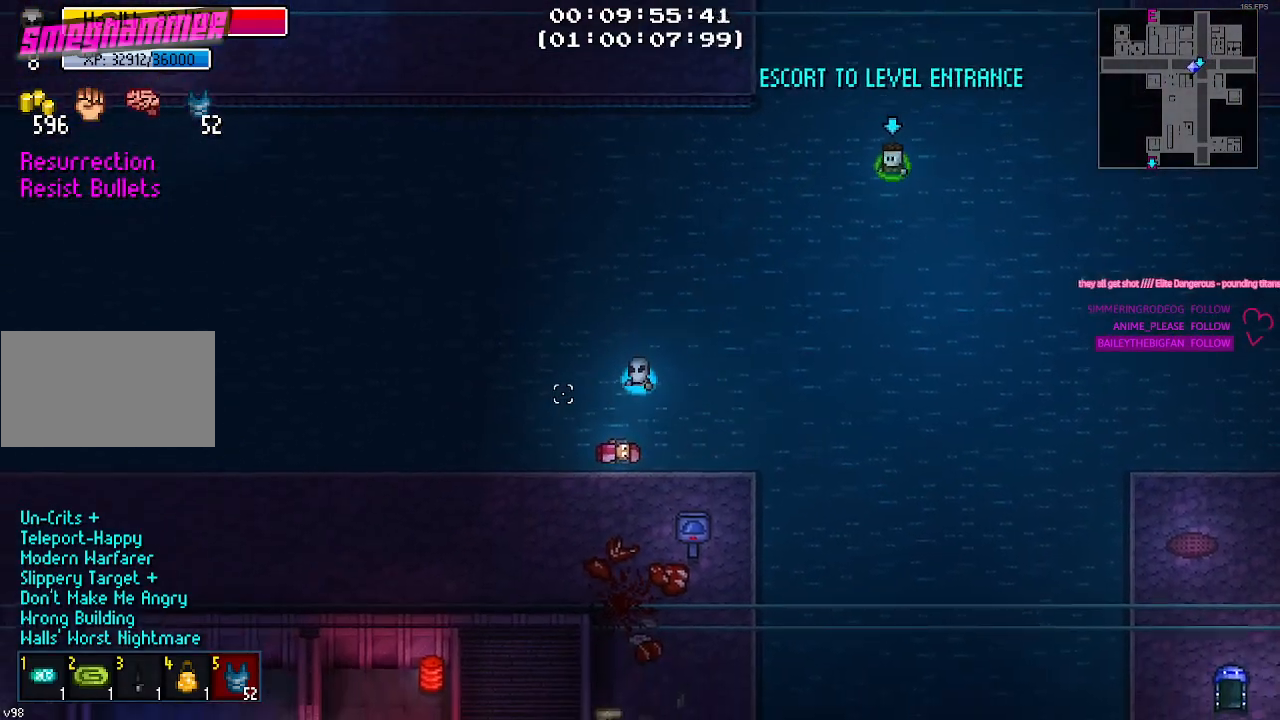
{"keys": ["a", "s"], "mouse": [], "mouse_move": "still", "events": []}
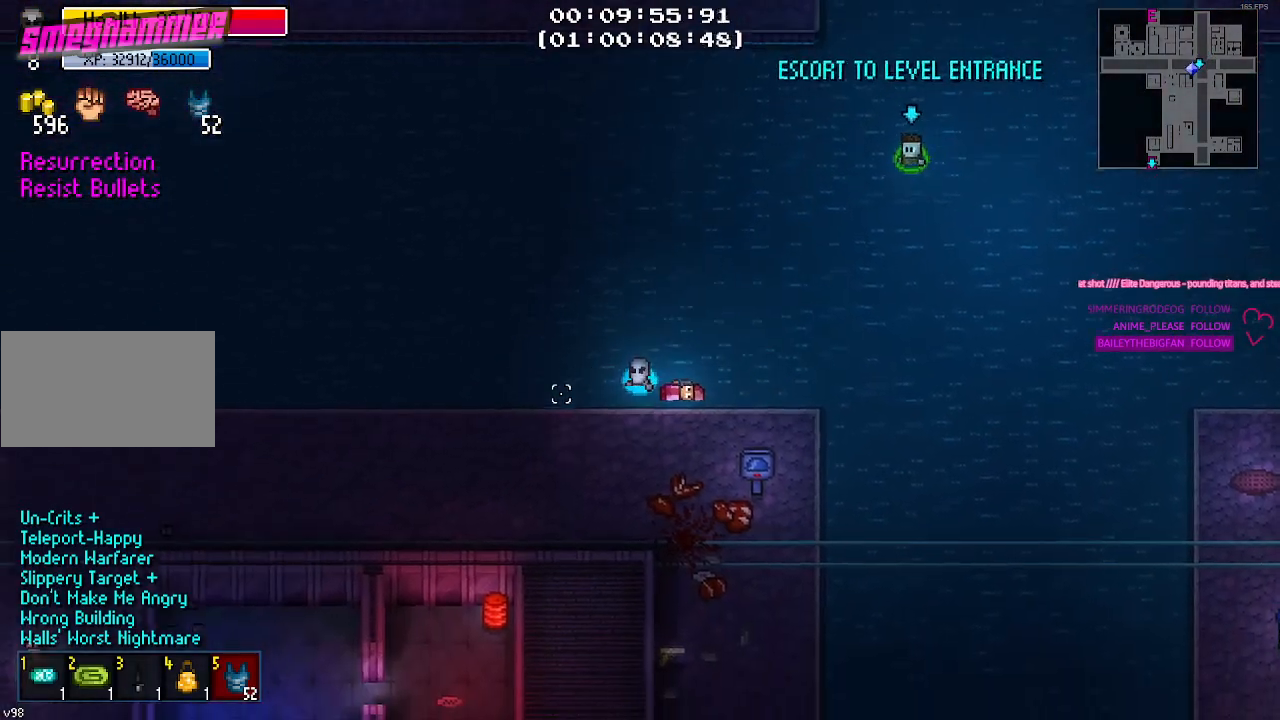
{"keys": ["a", "s"], "mouse": [], "mouse_move": "still", "events": []}
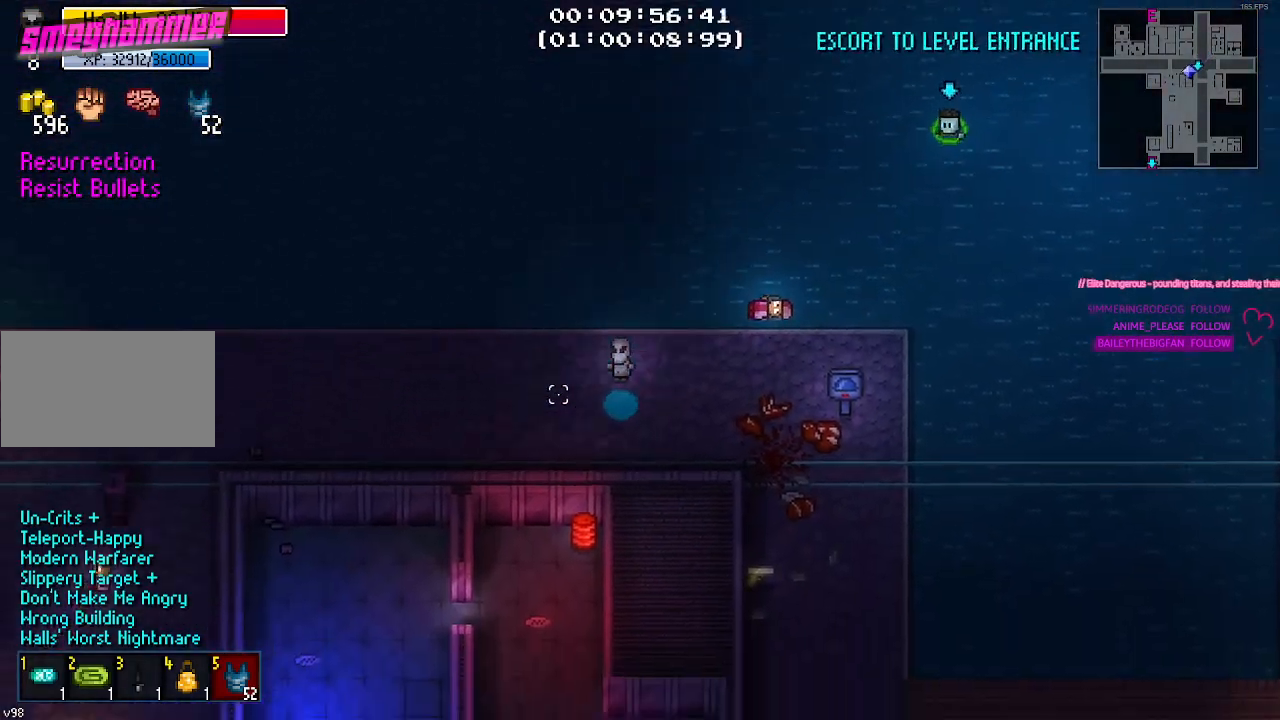
{"keys": ["a"], "mouse": [], "mouse_move": "still", "events": [[117, "s", "up"]]}
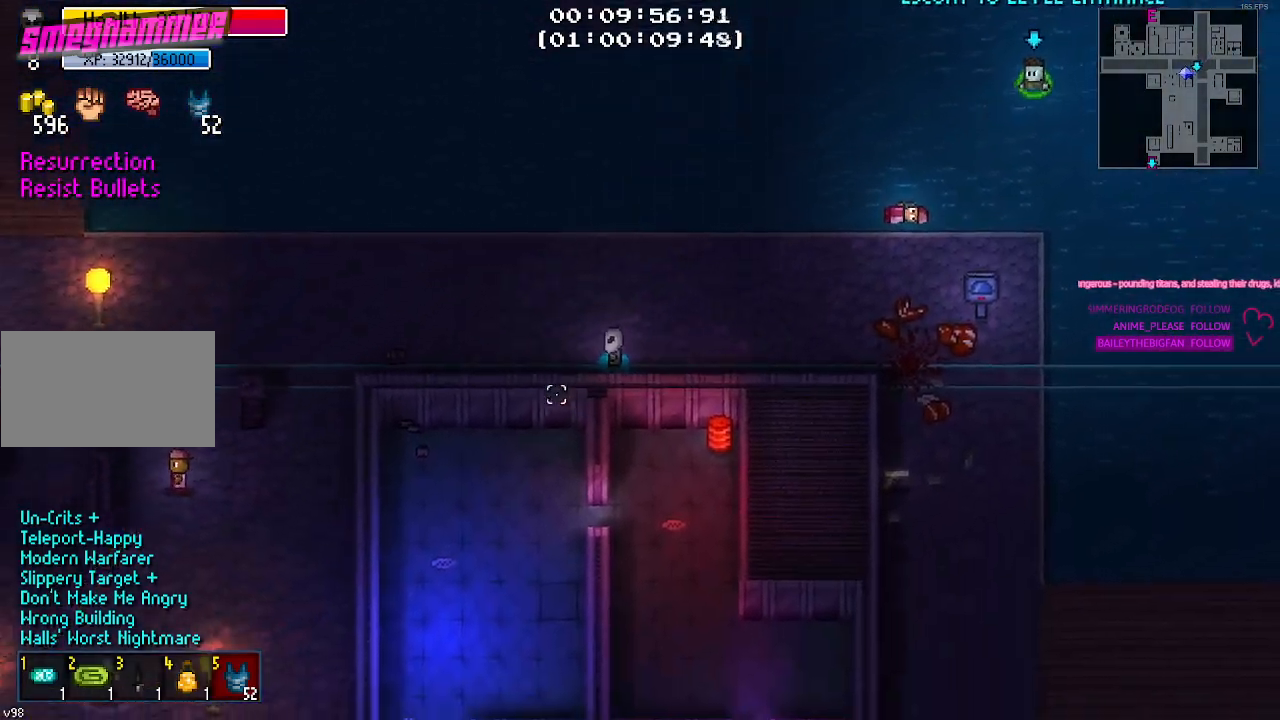
{"keys": ["a"], "mouse": [], "mouse_move": "still", "events": [[284, "w", "down"], [417, "w", "up"]]}
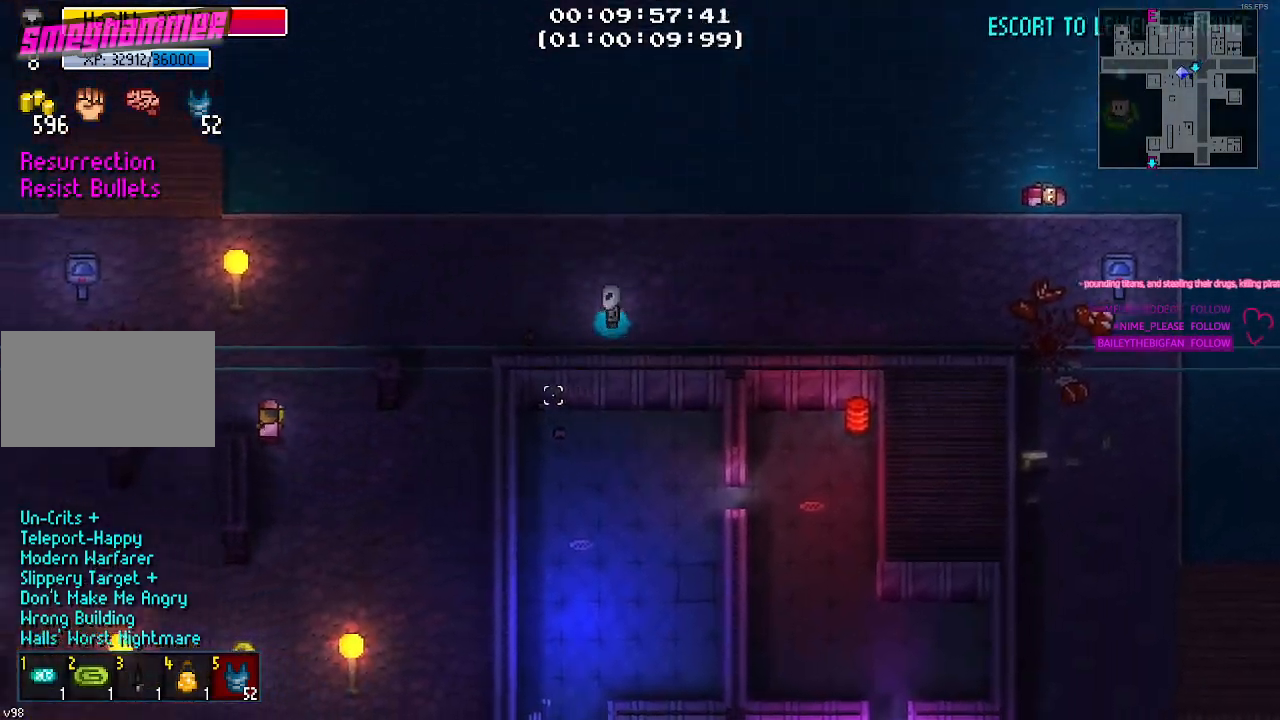
{"keys": ["a", "w"], "mouse": [], "mouse_move": "still", "events": [[434, "w", "down"]]}
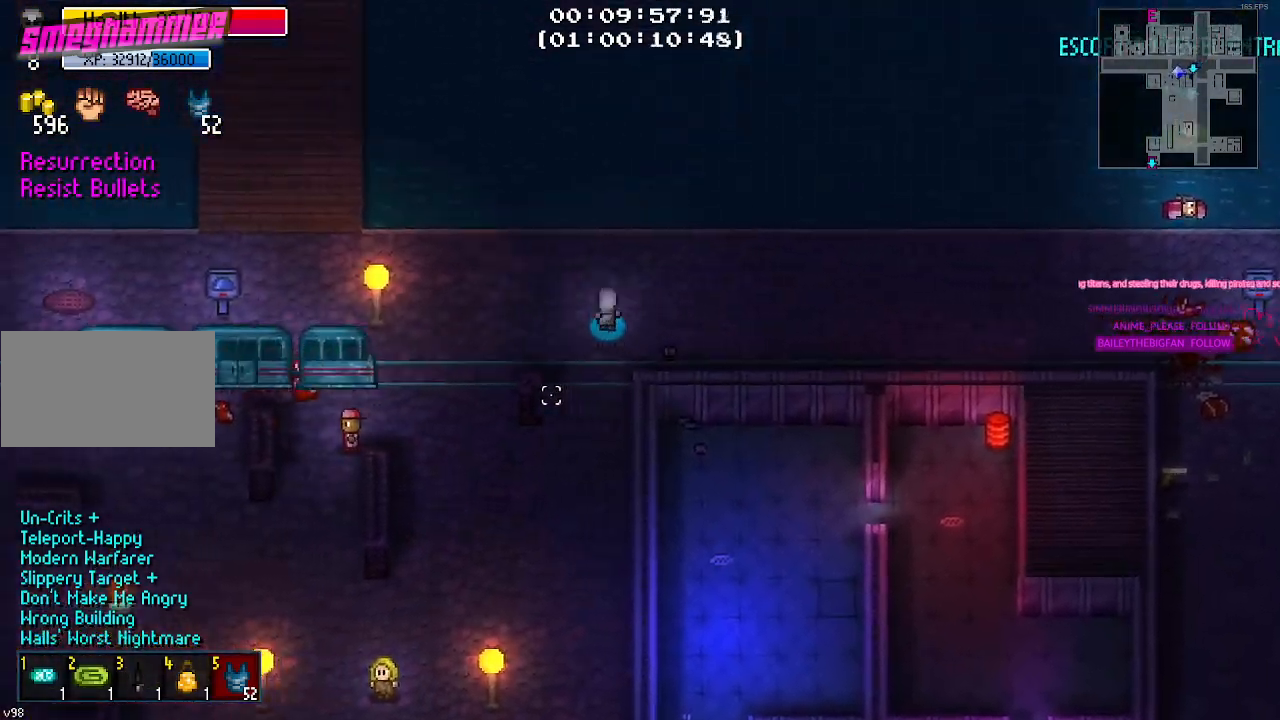
{"keys": ["a", "s"], "mouse": [], "mouse_move": "still", "events": [[84, "w", "up"], [317, "s", "down"]]}
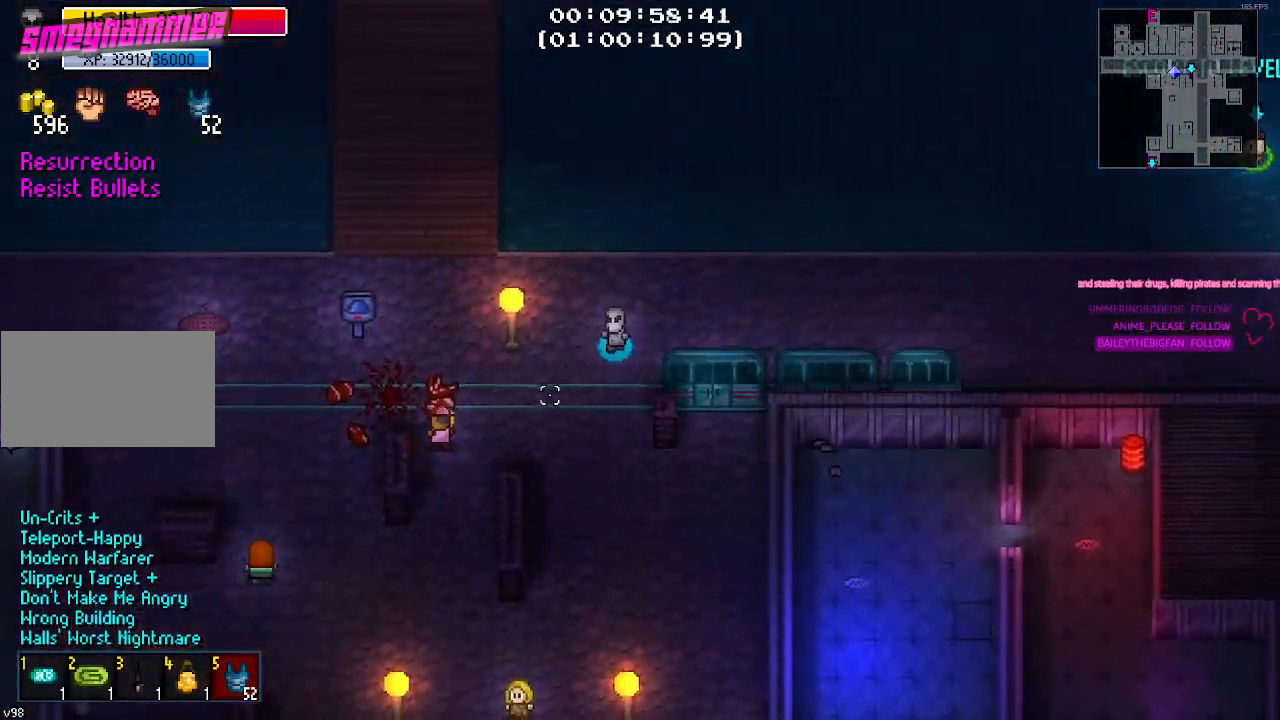
{"keys": ["s"], "mouse": [], "mouse_move": "still", "events": [[84, "a", "up"]]}
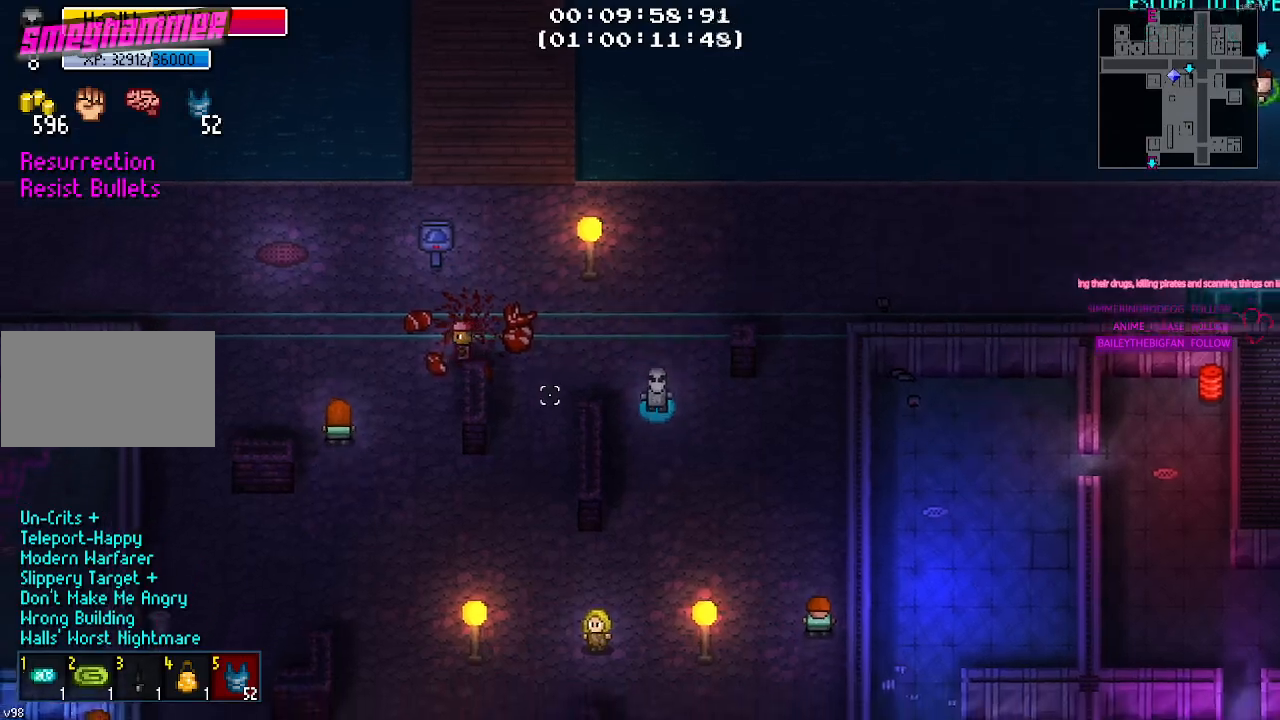
{"keys": ["s"], "mouse": [], "mouse_move": "still", "events": []}
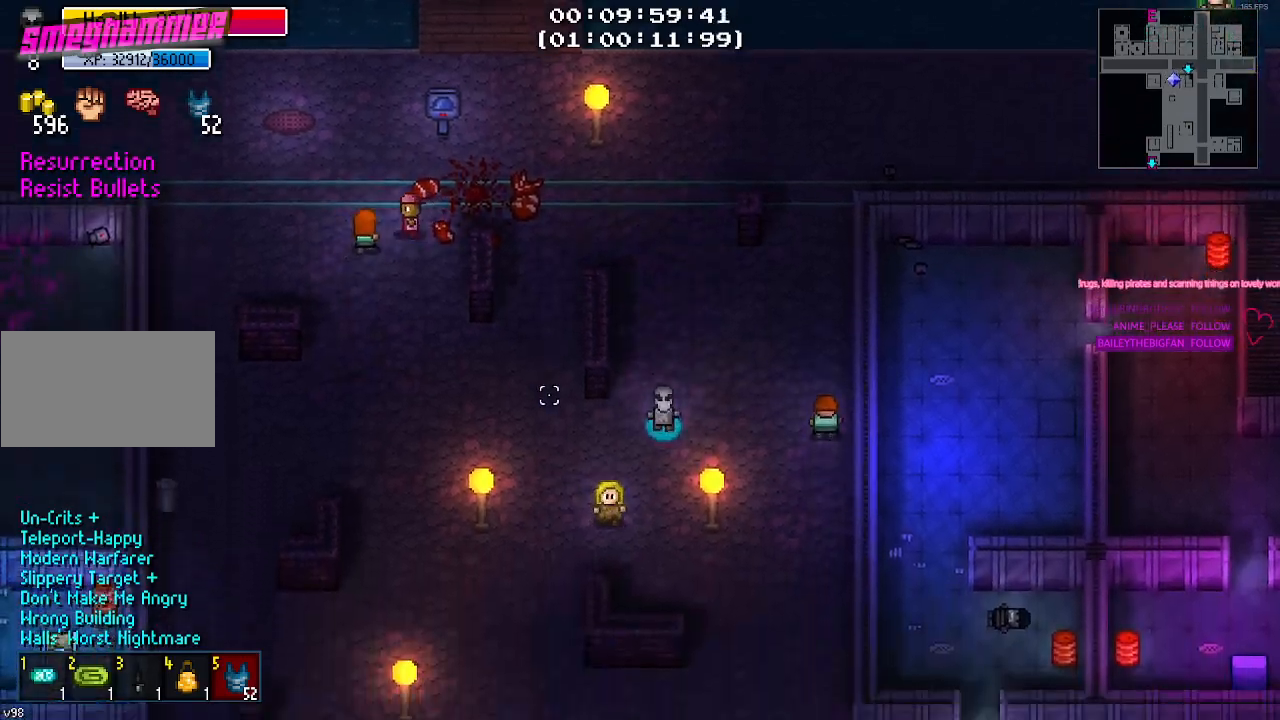
{"keys": ["s"], "mouse": [], "mouse_move": "still", "events": [[167, "d", "down"], [500, "d", "up"]]}
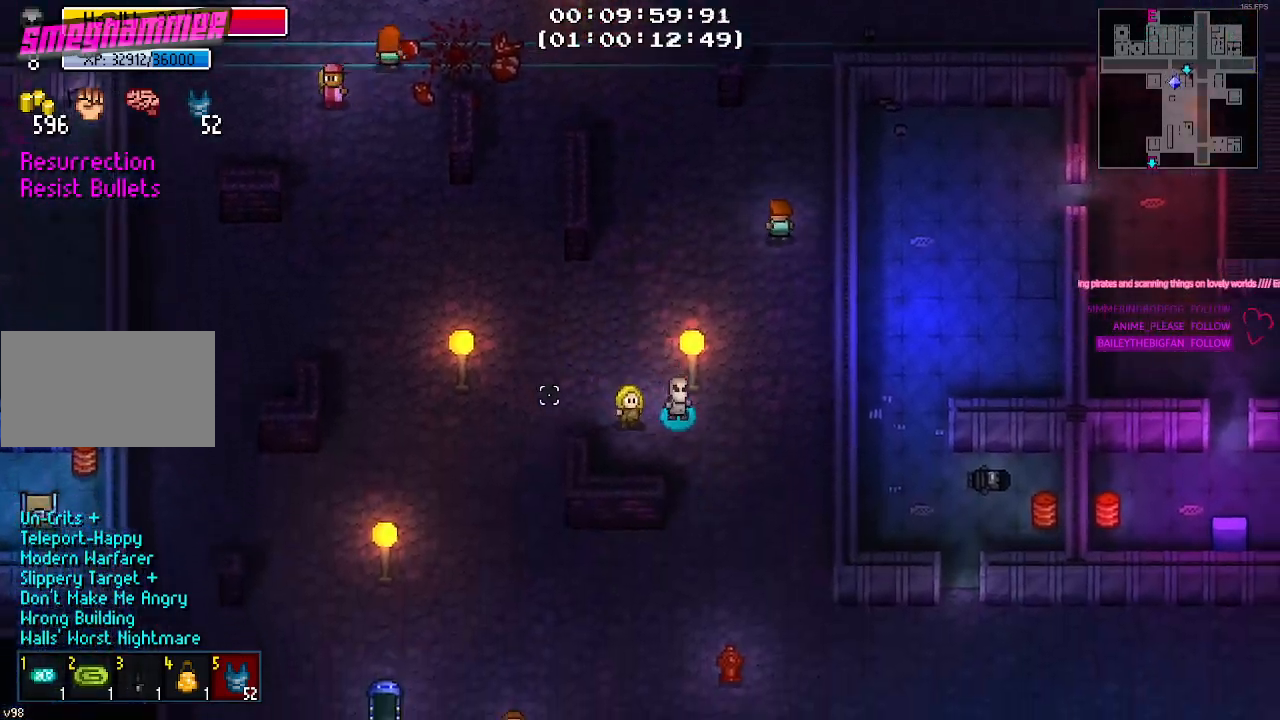
{"keys": ["s"], "mouse": [], "mouse_move": "still", "events": [[184, "d", "down"], [284, "d", "up"]]}
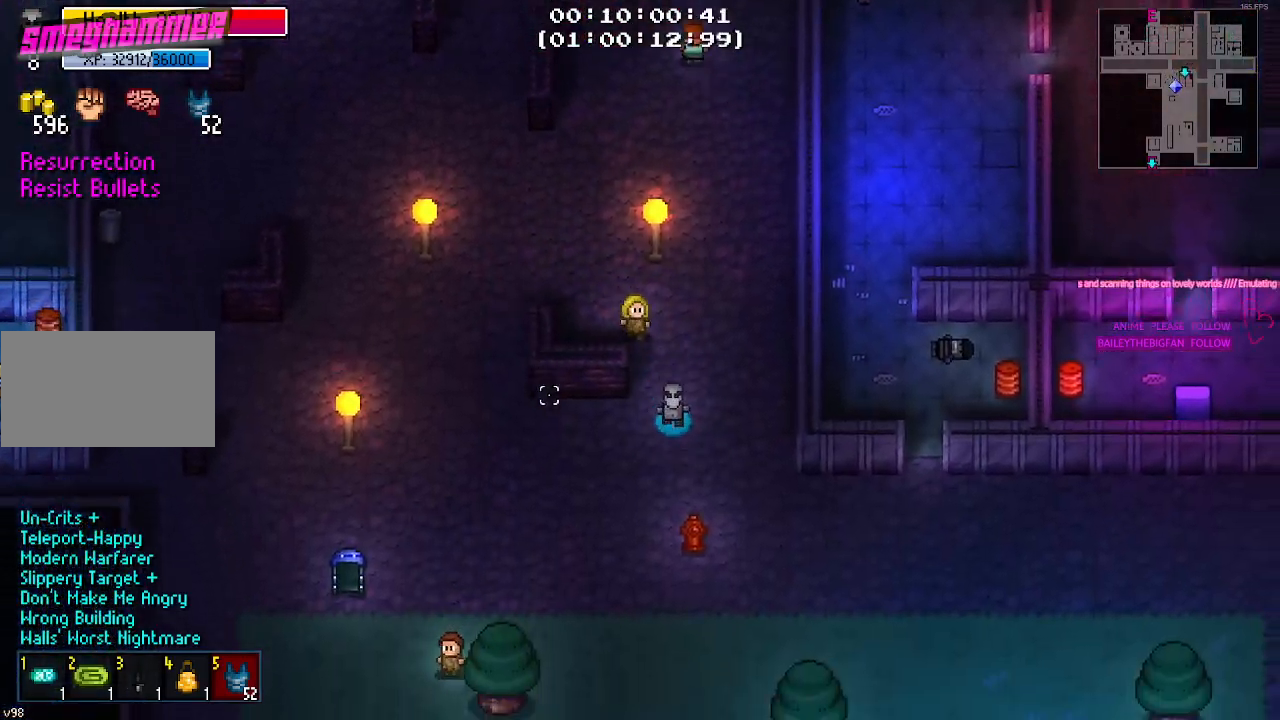
{"keys": ["a", "s"], "mouse": [], "mouse_move": "still", "events": [[200, "a", "down"]]}
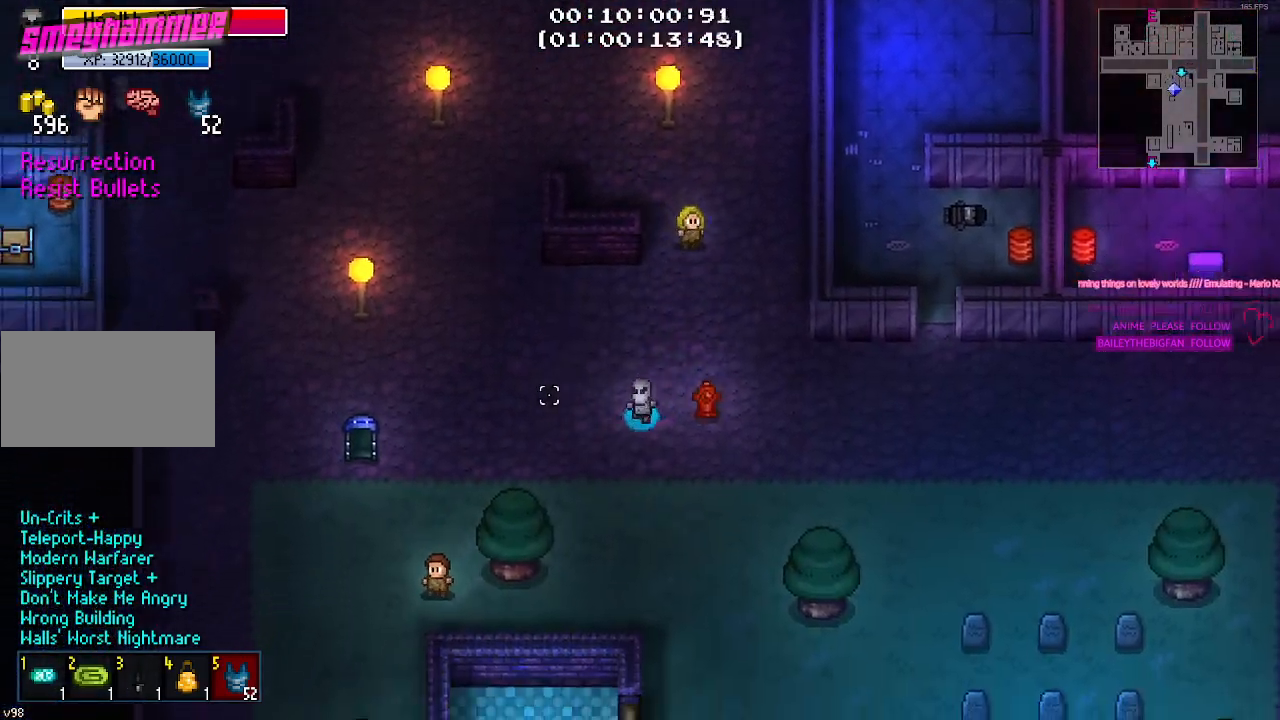
{"keys": ["d", "s"], "mouse": [], "mouse_move": "still", "events": [[34, "a", "up"], [217, "d", "down"]]}
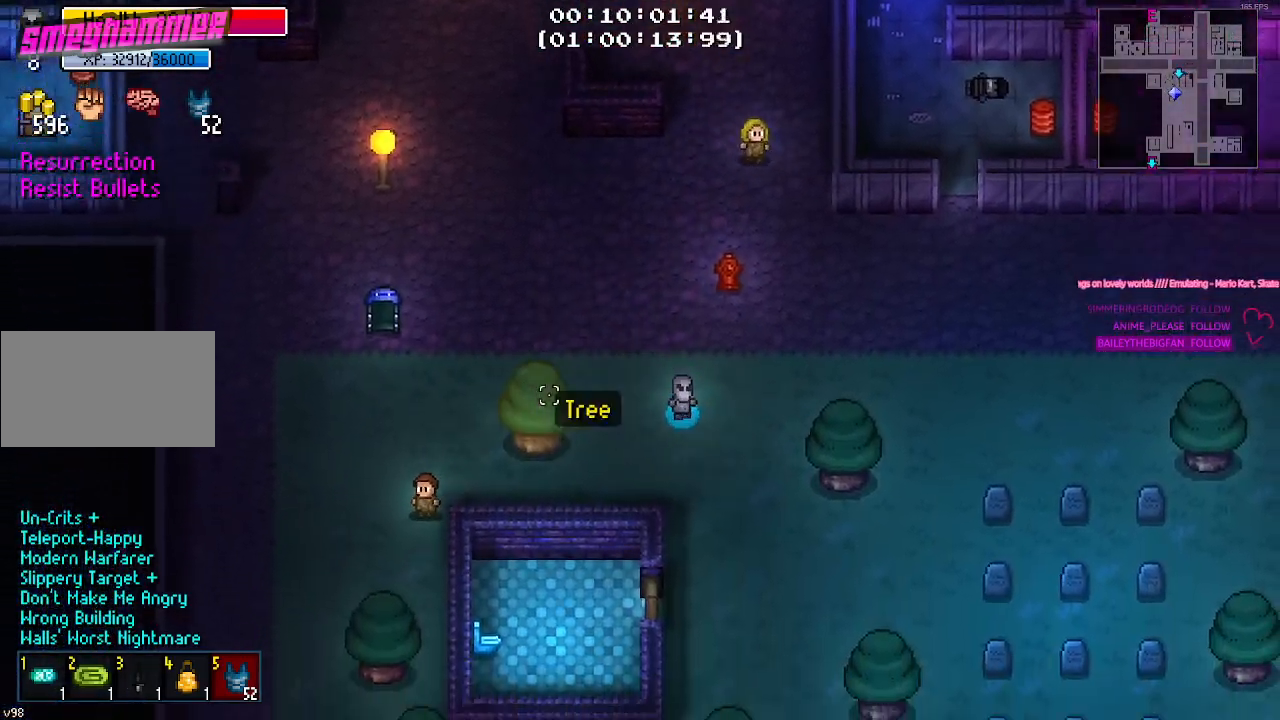
{"keys": ["s"], "mouse": [], "mouse_move": "still", "events": [[150, "d", "up"]]}
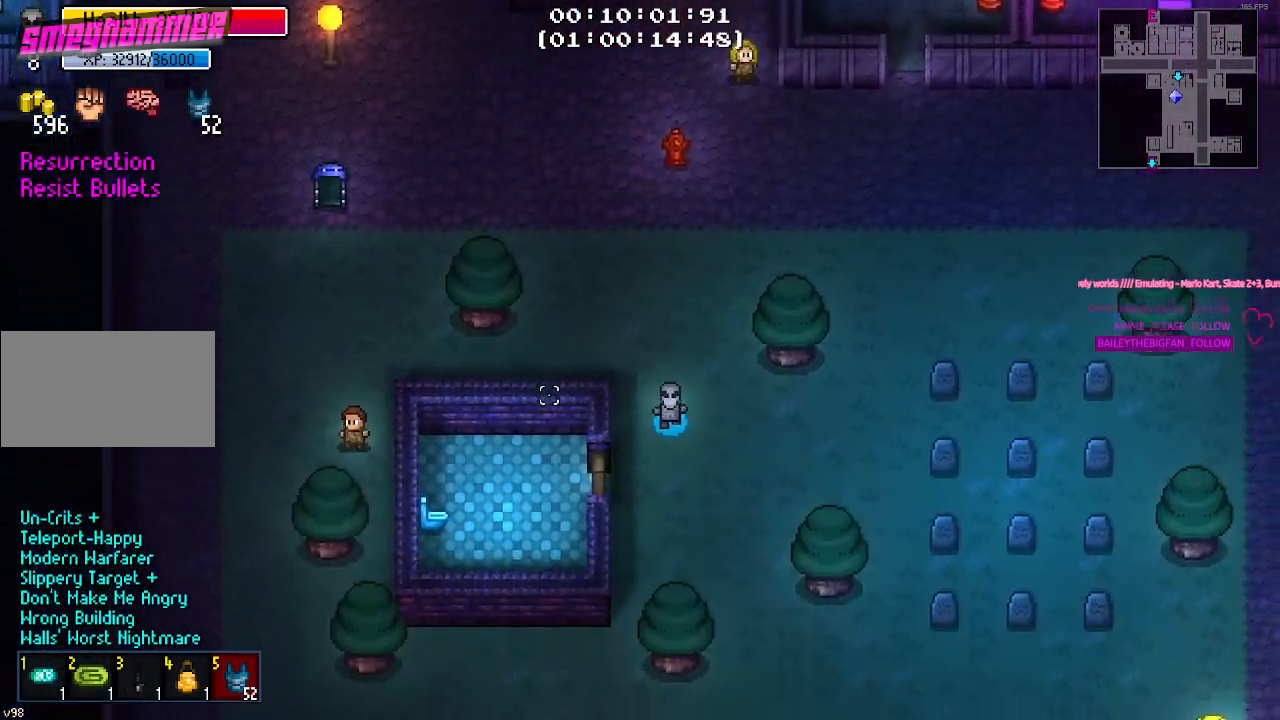
{"keys": ["s"], "mouse": [], "mouse_move": "still", "events": [[117, "a", "down"], [300, "a", "up"]]}
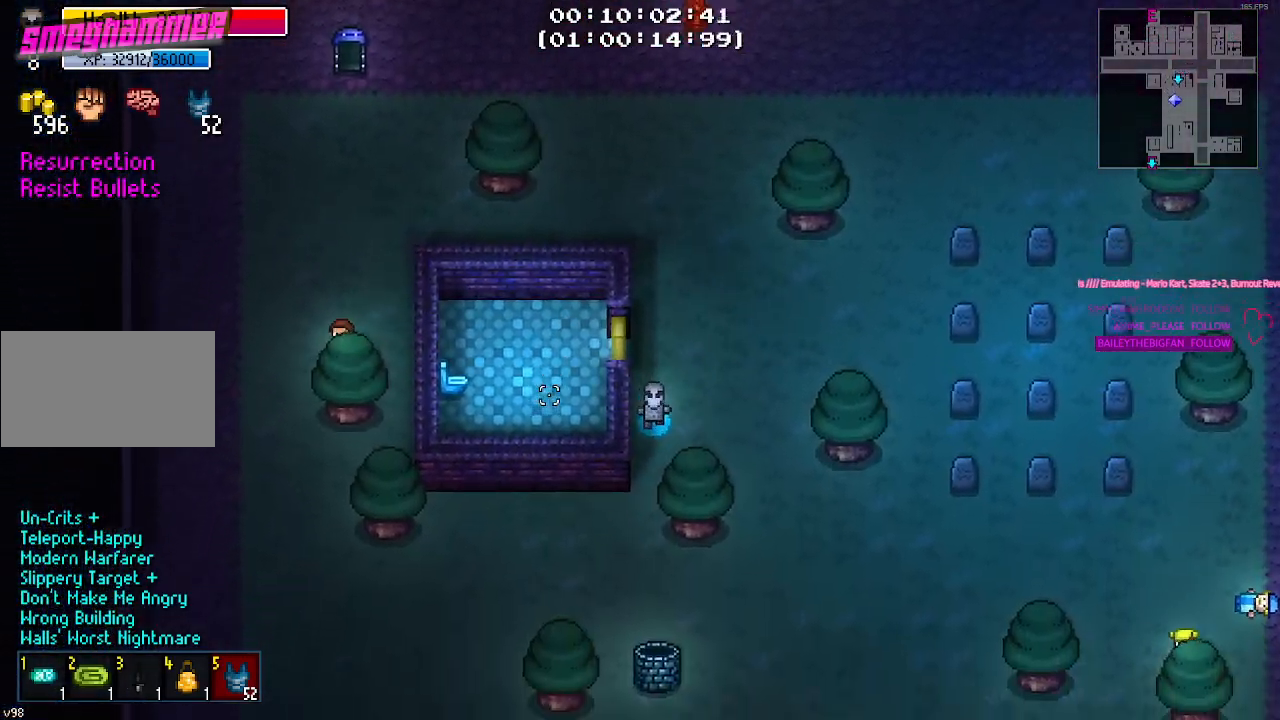
{"keys": ["s"], "mouse": [], "mouse_move": "still", "events": [[217, "a", "down"], [400, "a", "up"]]}
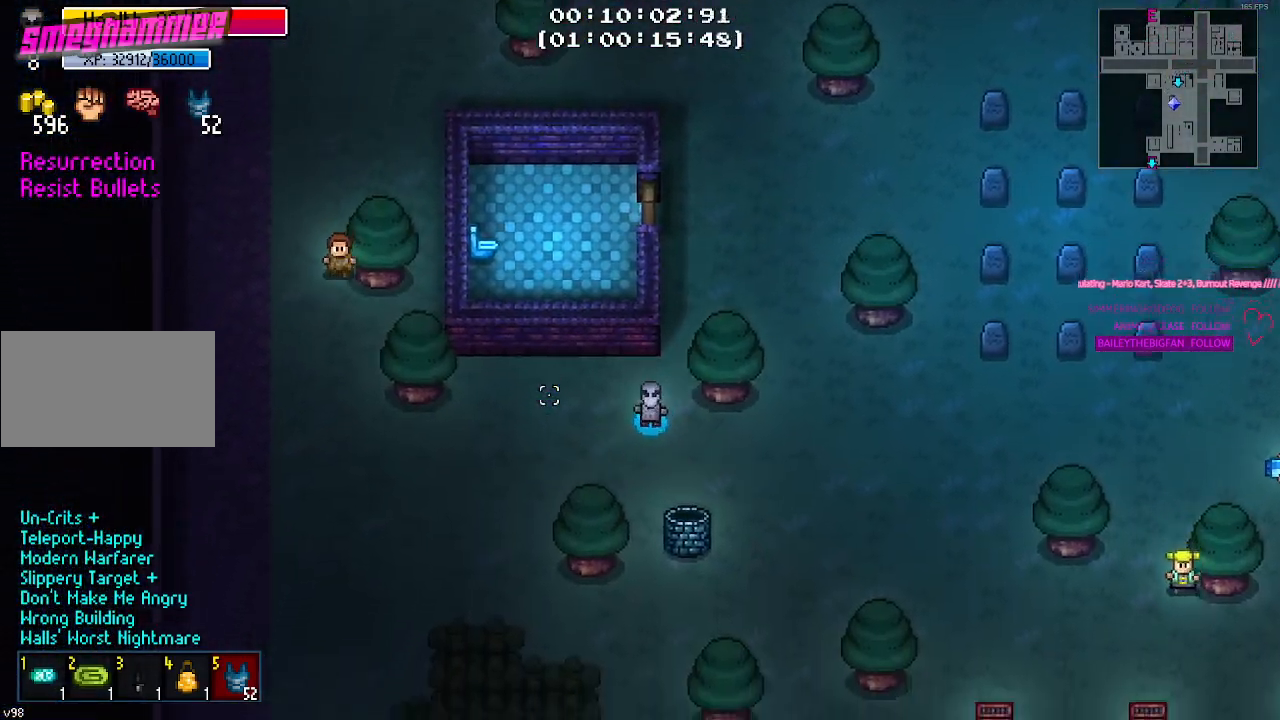
{"keys": ["s"], "mouse": [], "mouse_move": "still", "events": [[184, "a", "down"], [234, "a", "up"]]}
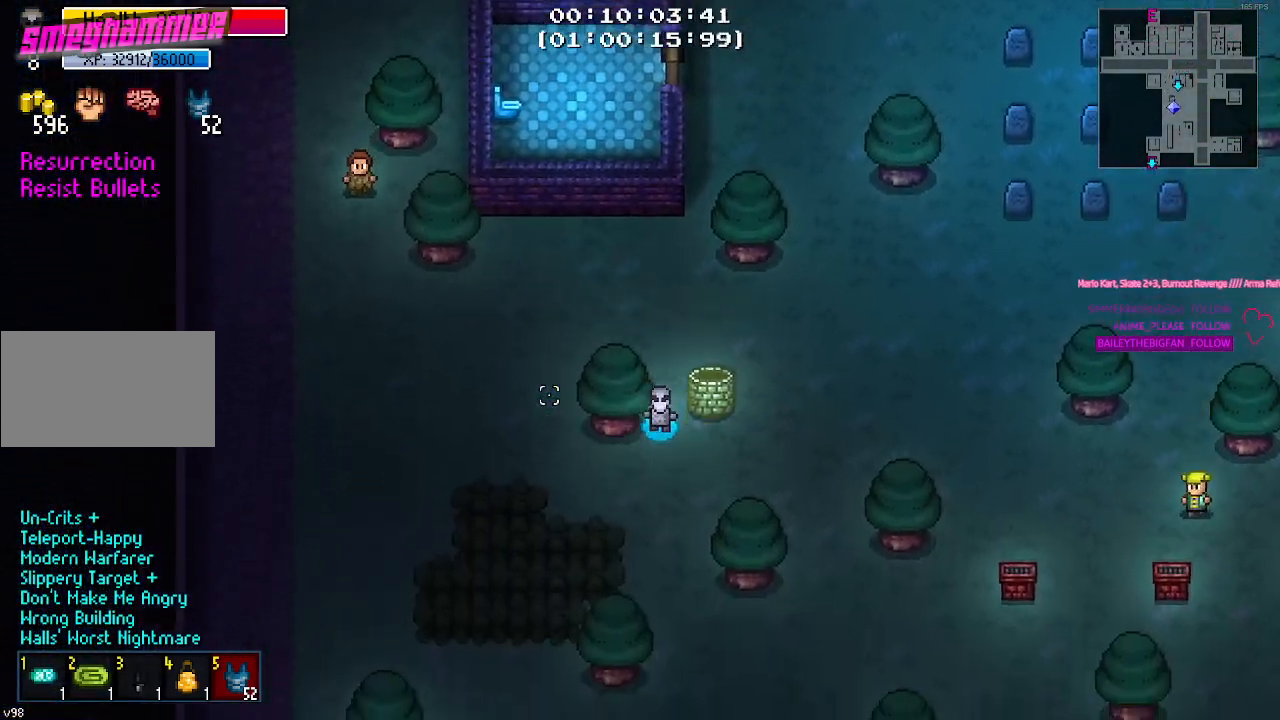
{"keys": ["d", "s"], "mouse": [], "mouse_move": "still", "events": [[334, "d", "down"]]}
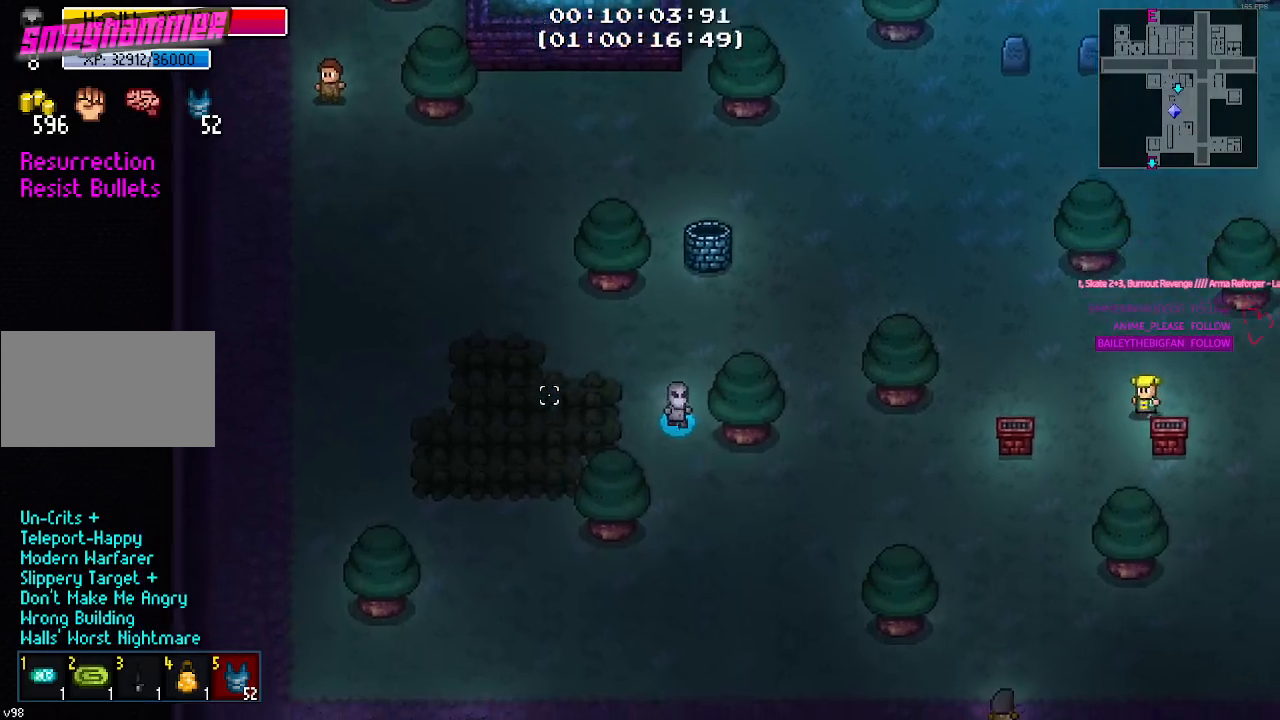
{"keys": ["s"], "mouse": [], "mouse_move": "still", "events": [[67, "d", "up"]]}
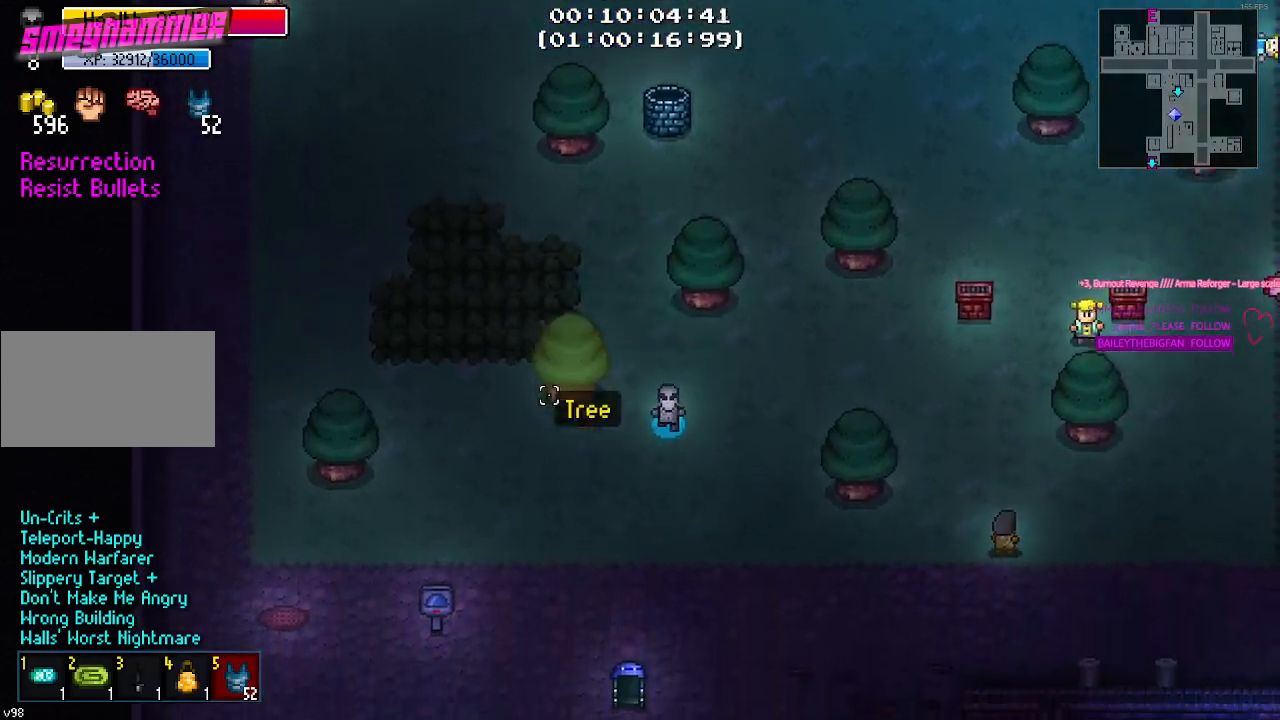
{"keys": ["a", "s"], "mouse": [], "mouse_move": "still", "events": [[34, "a", "down"]]}
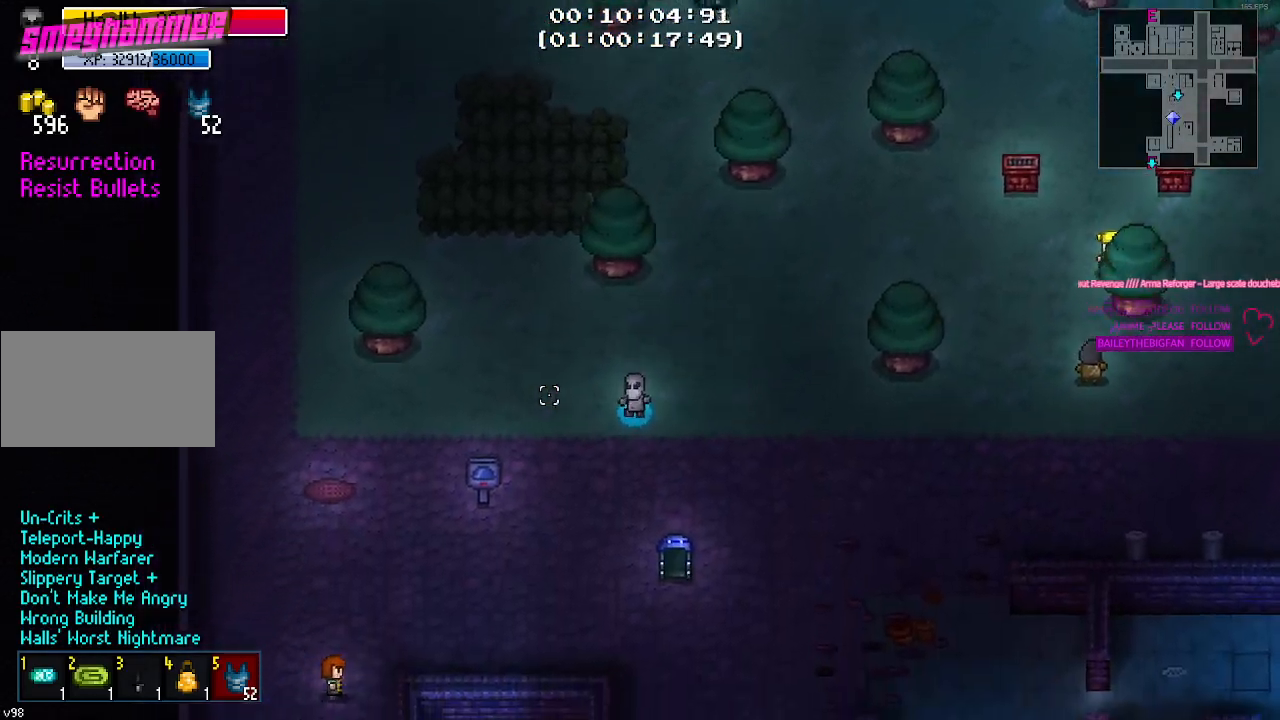
{"keys": ["a", "s"], "mouse": [], "mouse_move": "still", "events": []}